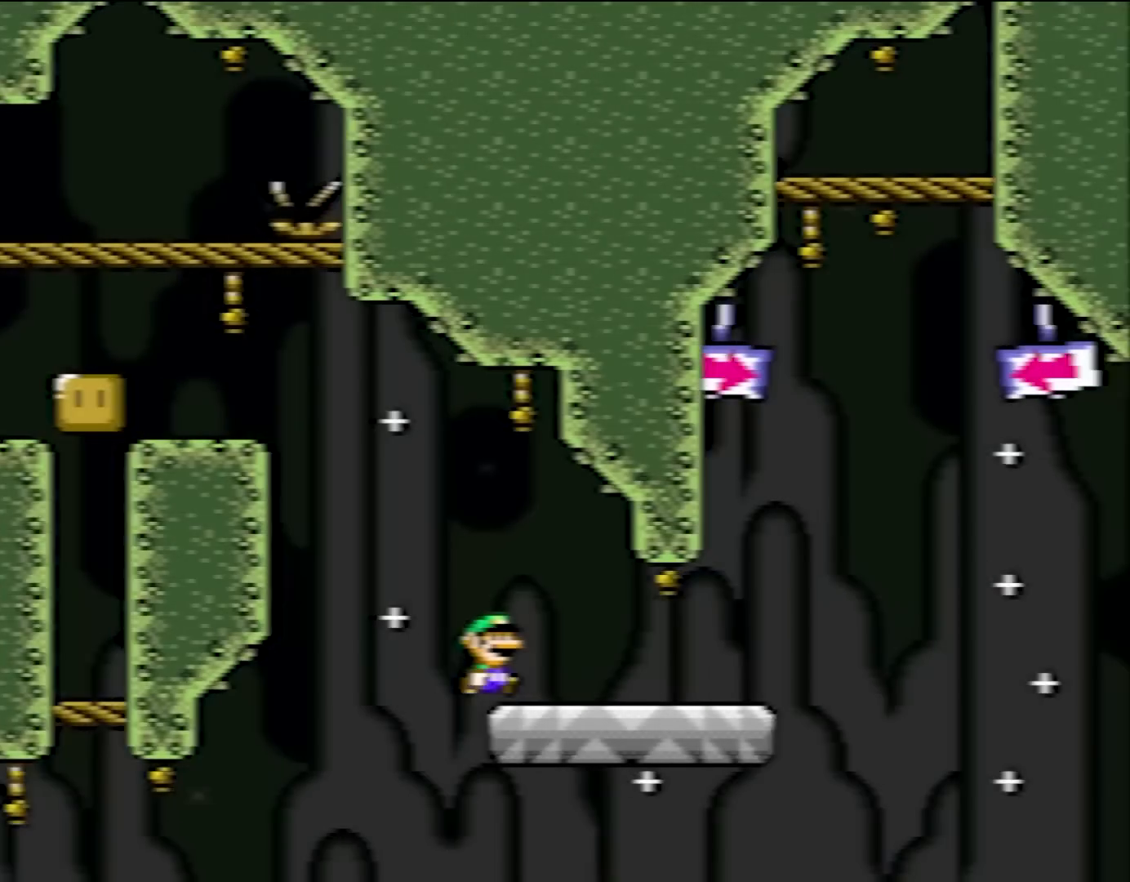
Gameplay with a controller (Nintendo layout); each line is a JSON object with the inputs held at the frame after it. "events" lists button and stick changes between this image and that frame as [ms after this image, input, new state], when the widget could be followed in between. Not read: L3 R3.
{"buttons": ["Y", "DPAD_RIGHT"], "events": []}
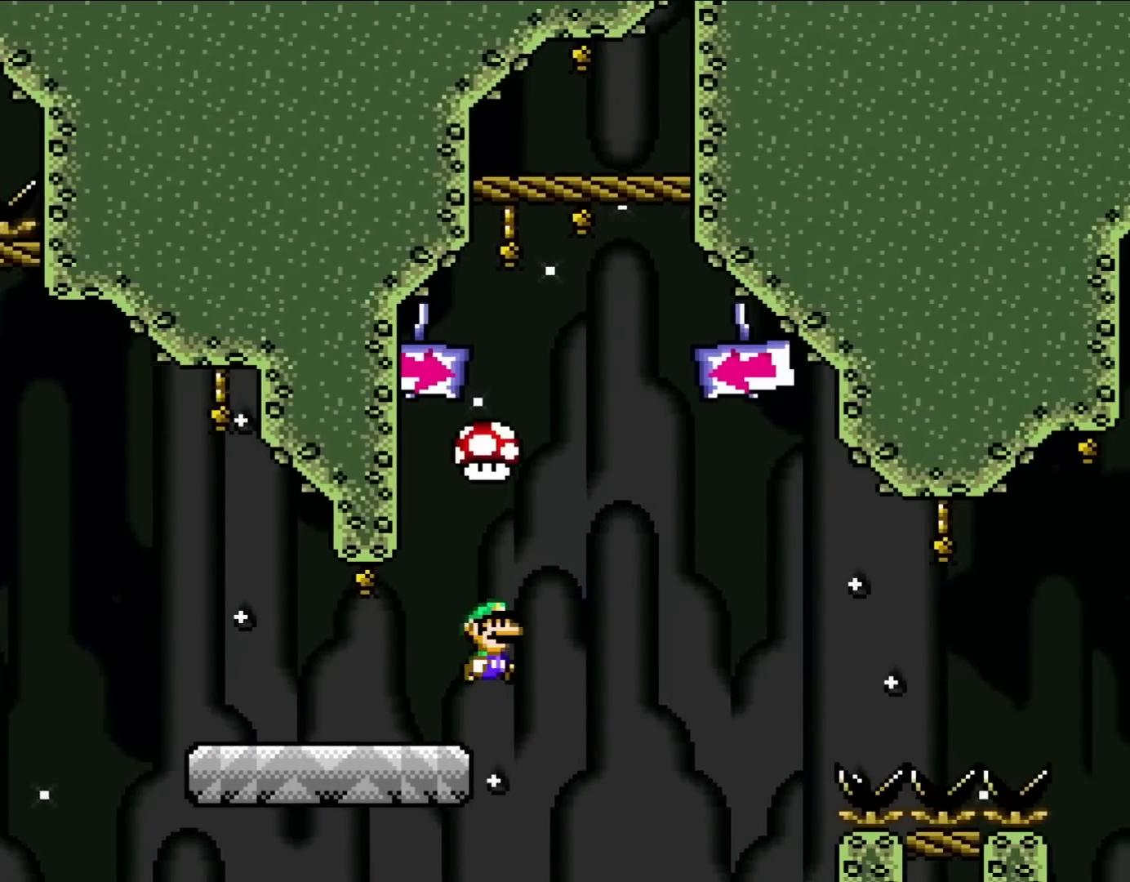
{"buttons": ["B", "Y", "DPAD_RIGHT"], "events": [[67, "B", "down"], [233, "DPAD_RIGHT", "up"], [233, "DPAD_UP", "down"], [267, "DPAD_LEFT", "down"], [267, "DPAD_UP", "up"], [417, "DPAD_LEFT", "up"], [467, "DPAD_RIGHT", "down"]]}
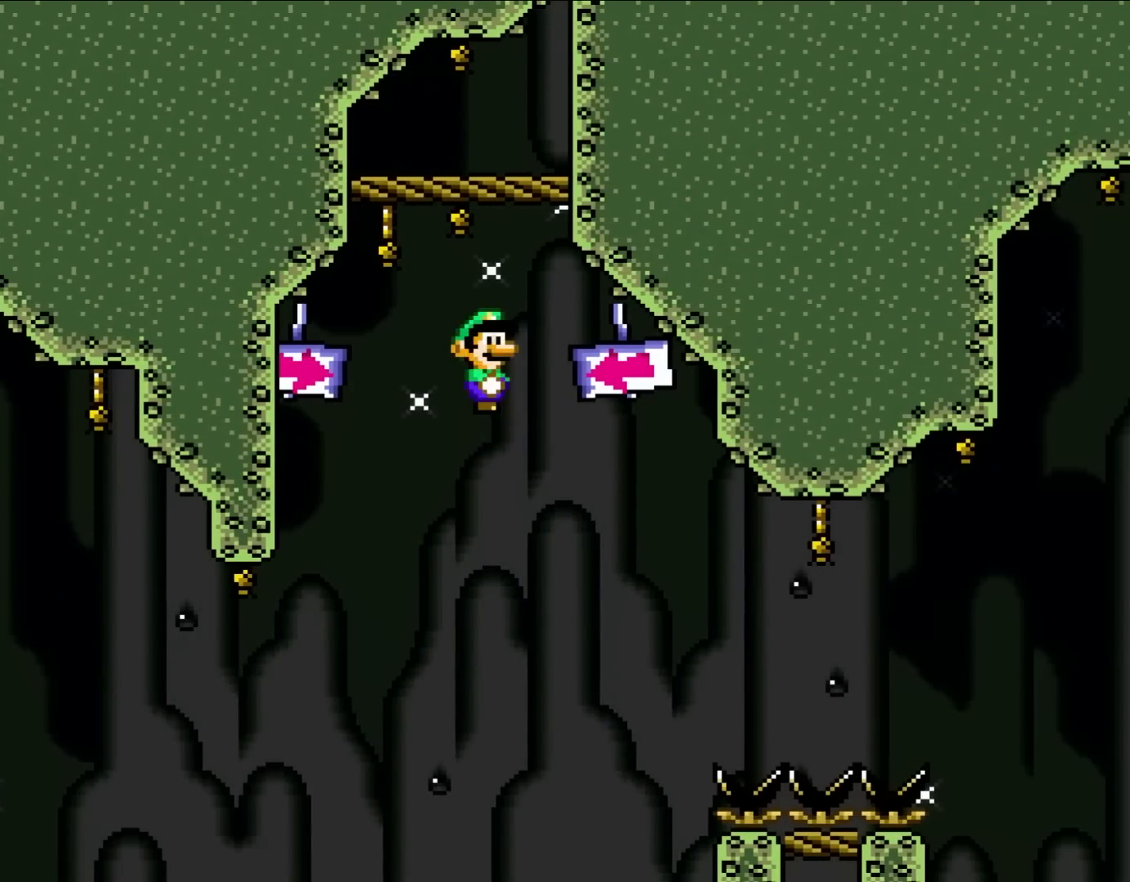
{"buttons": ["B", "Y", "DPAD_RIGHT"], "events": []}
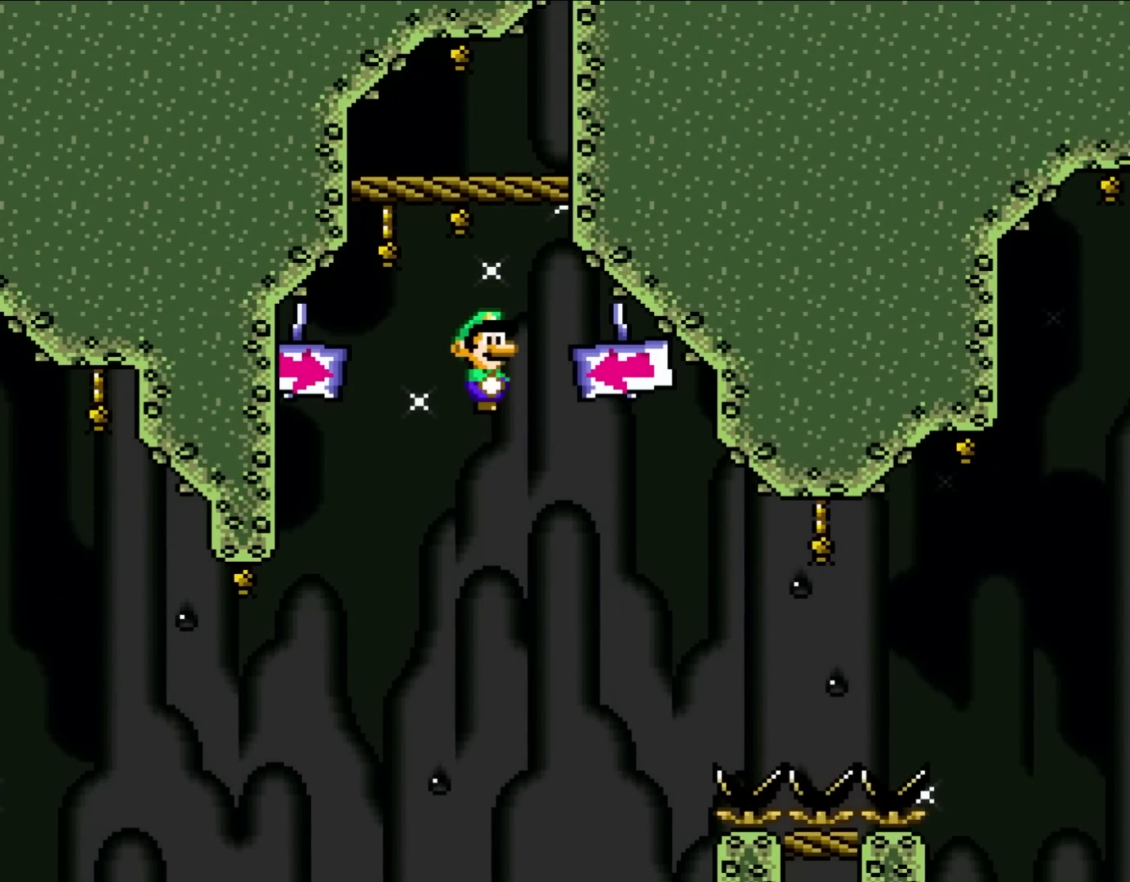
{"buttons": ["Y", "DPAD_RIGHT"], "events": [[500, "B", "up"]]}
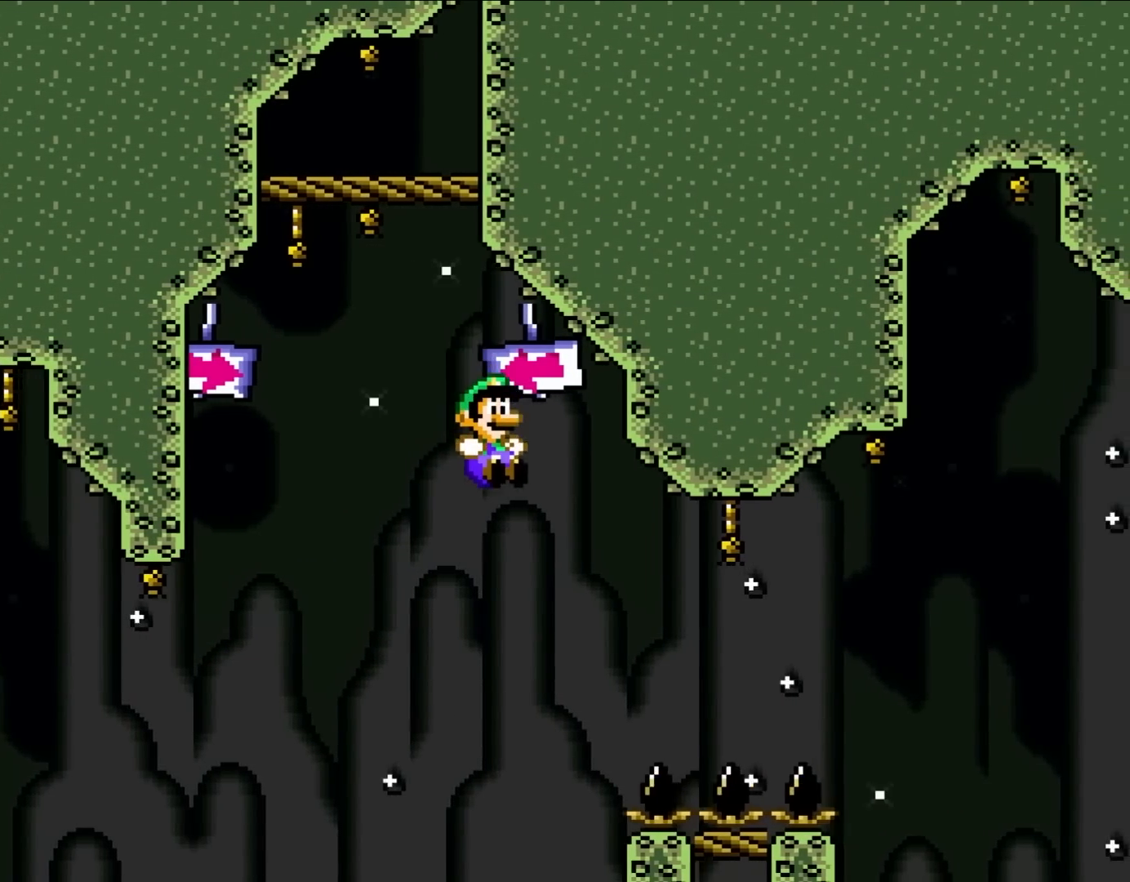
{"buttons": ["X", "DPAD_RIGHT"], "events": [[183, "B", "down"], [417, "B", "up"], [433, "X", "down"], [433, "Y", "up"]]}
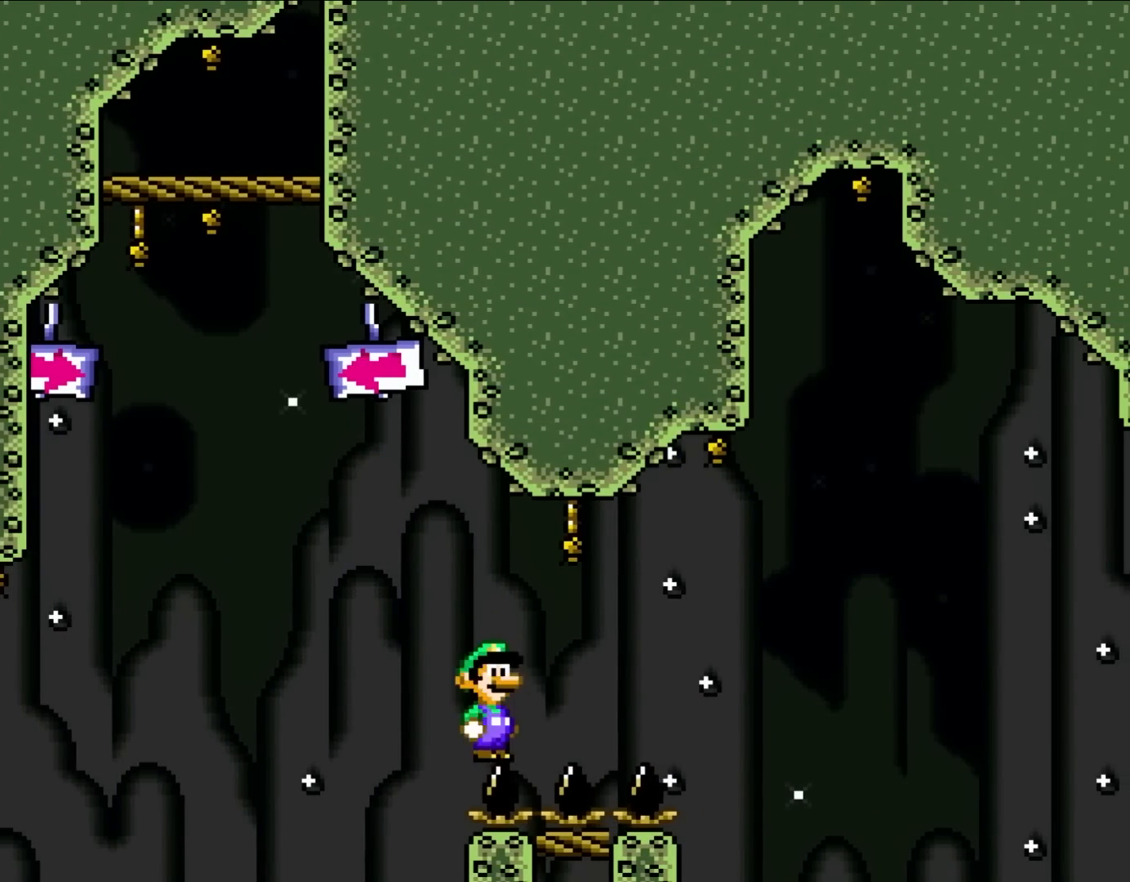
{"buttons": ["Y", "DPAD_RIGHT"], "events": [[267, "X", "up"], [267, "Y", "down"]]}
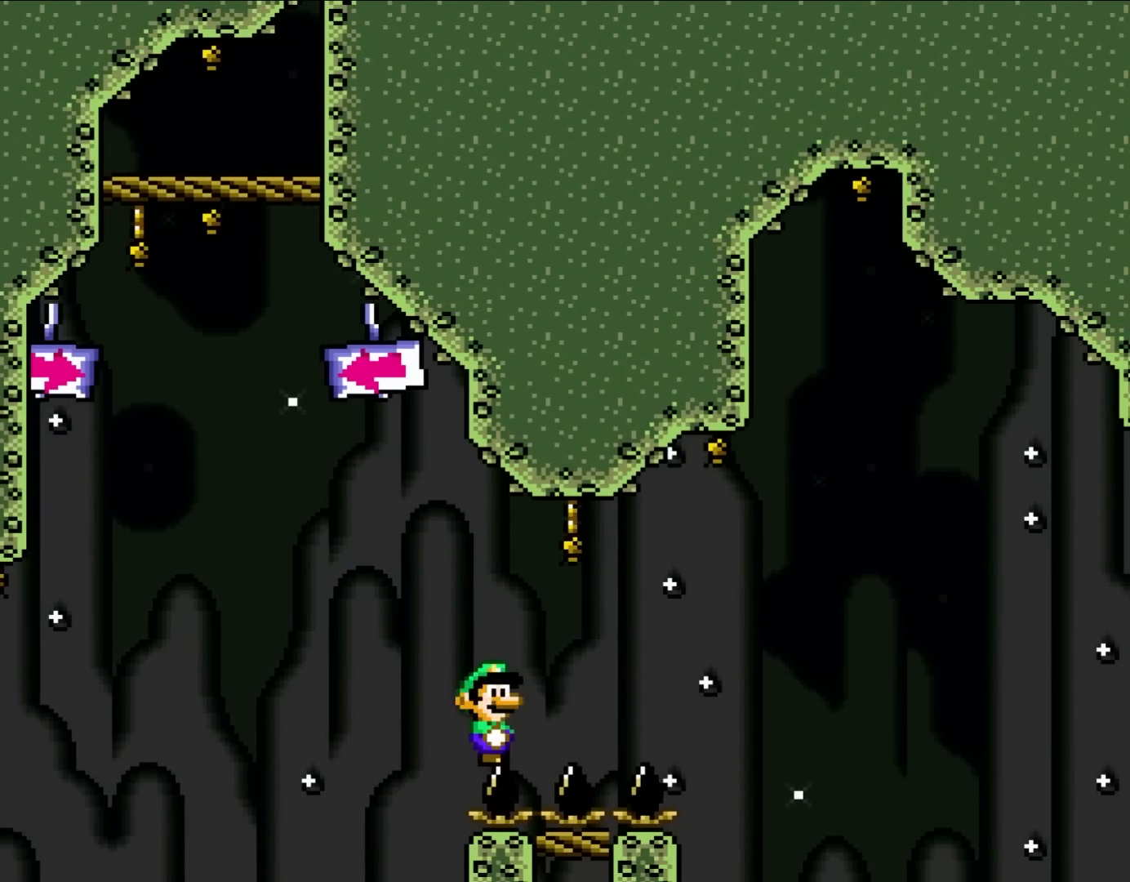
{"buttons": ["B", "Y", "DPAD_RIGHT"], "events": [[433, "B", "down"]]}
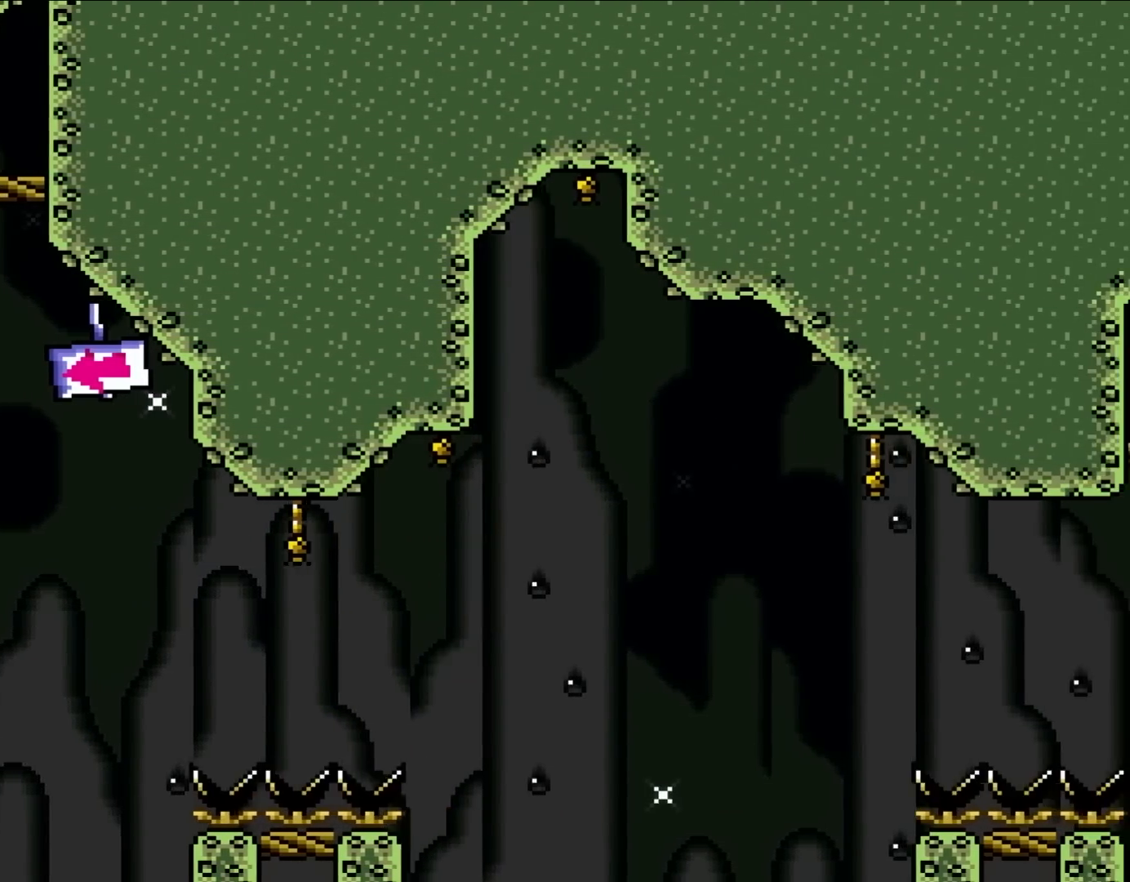
{"buttons": ["B", "Y", "DPAD_RIGHT"], "events": []}
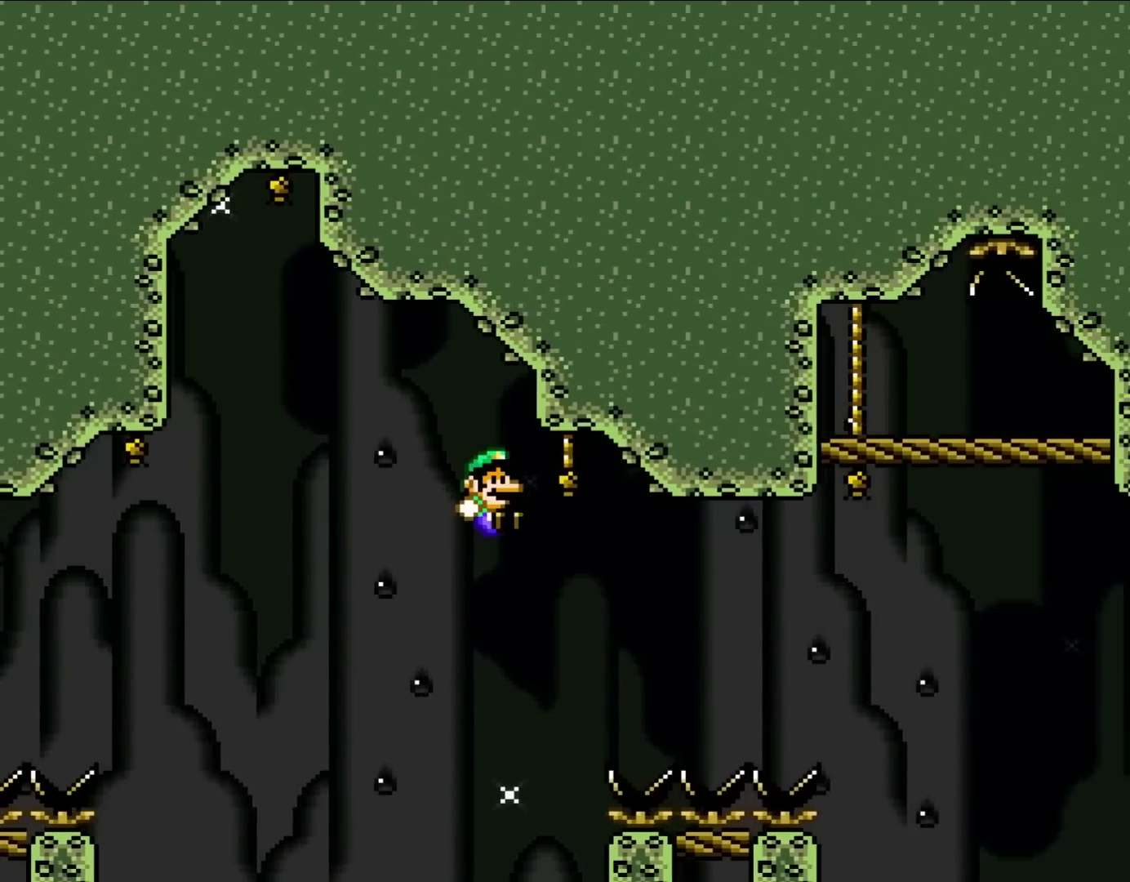
{"buttons": ["X", "DPAD_RIGHT"], "events": [[300, "B", "up"], [500, "X", "down"], [500, "Y", "up"]]}
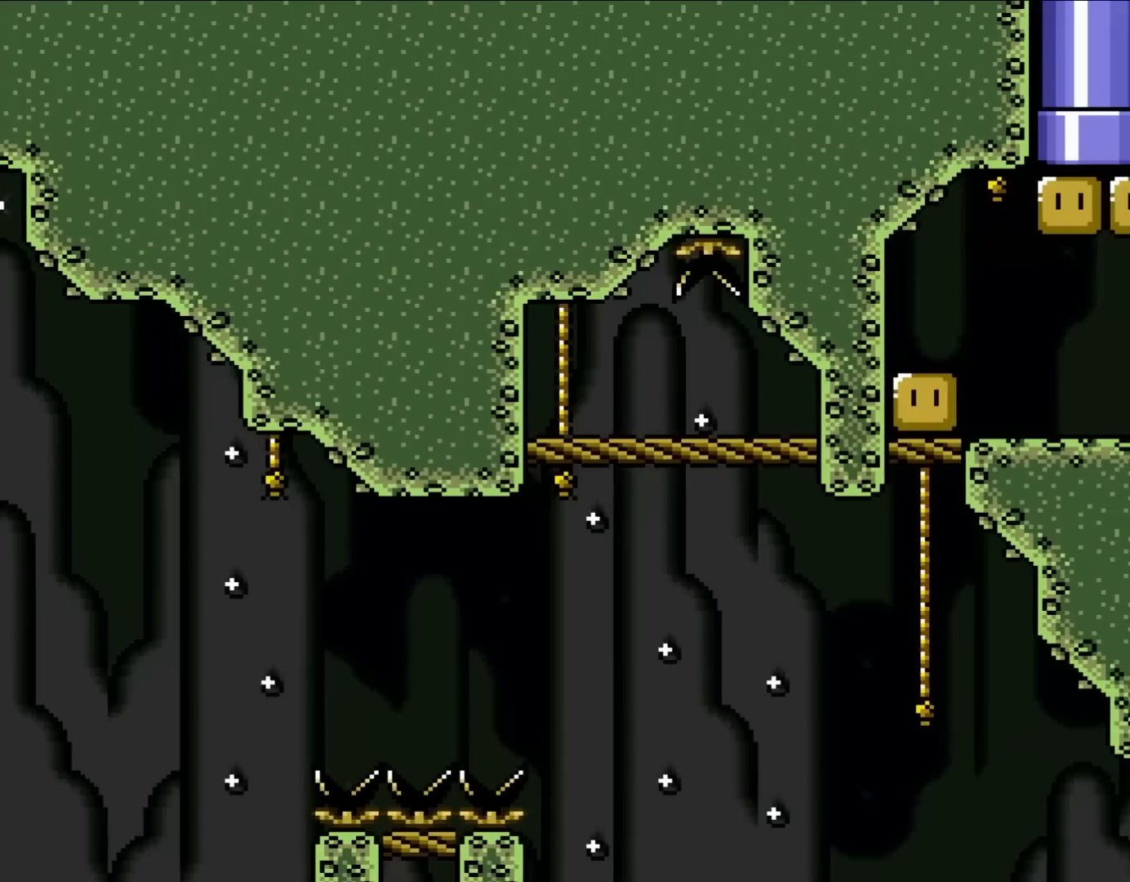
{"buttons": ["A", "X", "DPAD_RIGHT"], "events": [[100, "A", "down"], [200, "A", "up"], [267, "A", "down"]]}
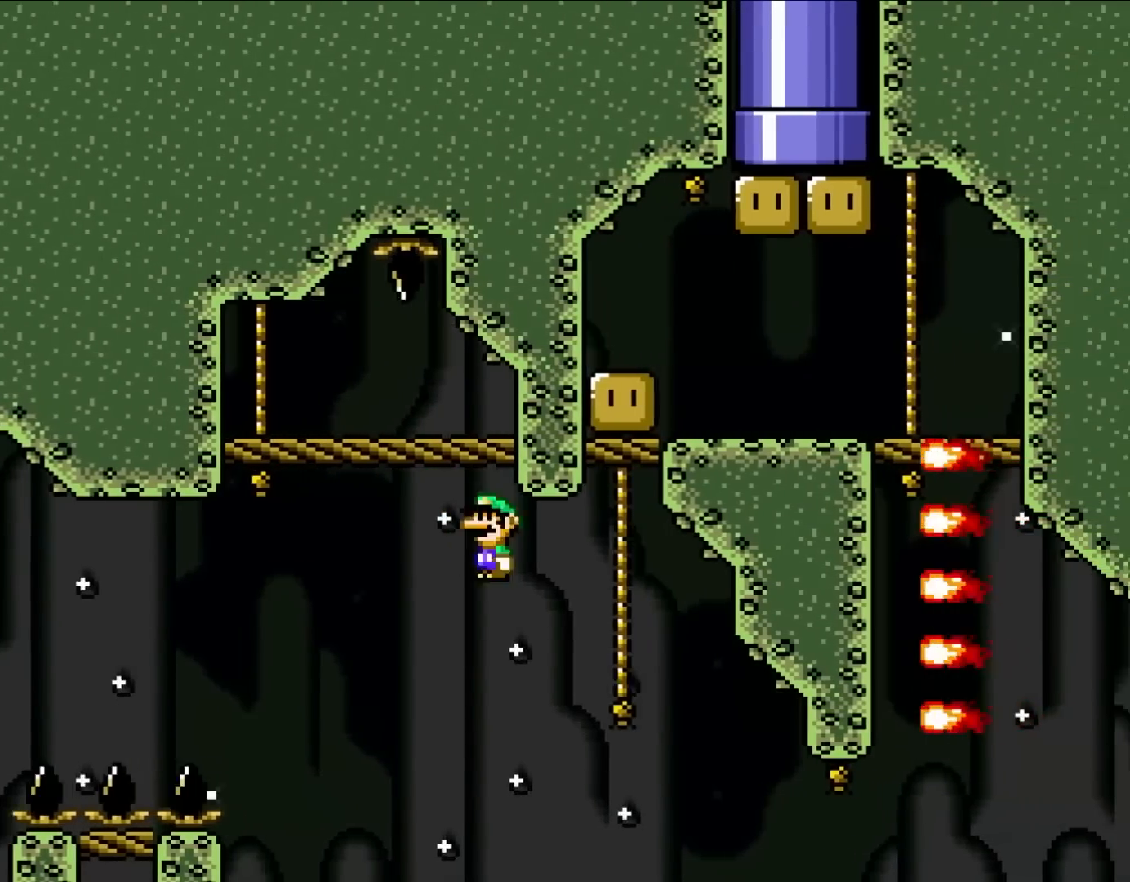
{"buttons": ["B", "Y"], "events": [[200, "DPAD_UP", "down"], [283, "A", "up"], [367, "DPAD_UP", "up"], [367, "X", "up"], [433, "Y", "down"], [467, "DPAD_RIGHT", "up"], [483, "B", "down"]]}
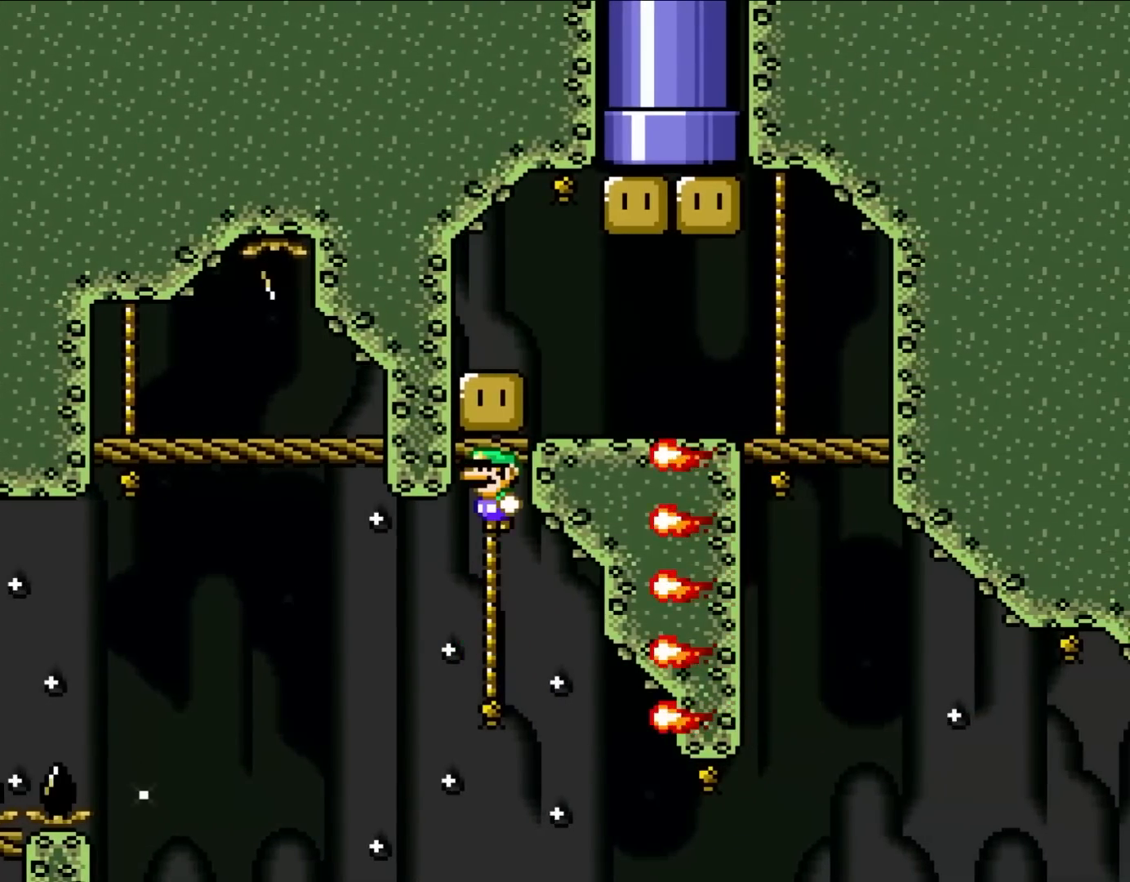
{"buttons": ["B", "Y"], "events": [[200, "B", "up"], [300, "DPAD_UP", "down"], [450, "B", "down"], [450, "DPAD_UP", "up"]]}
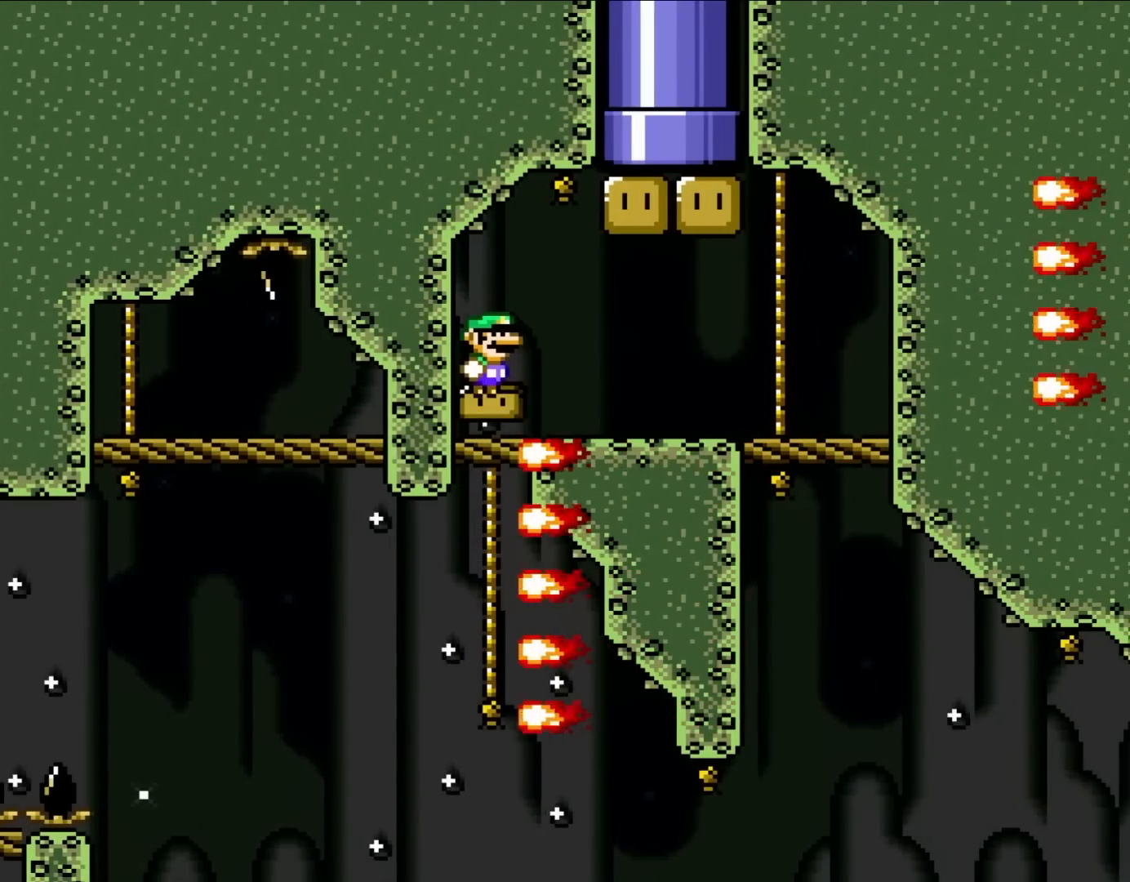
{"buttons": ["Y", "DPAD_RIGHT"], "events": [[100, "B", "up"], [200, "DPAD_RIGHT", "down"]]}
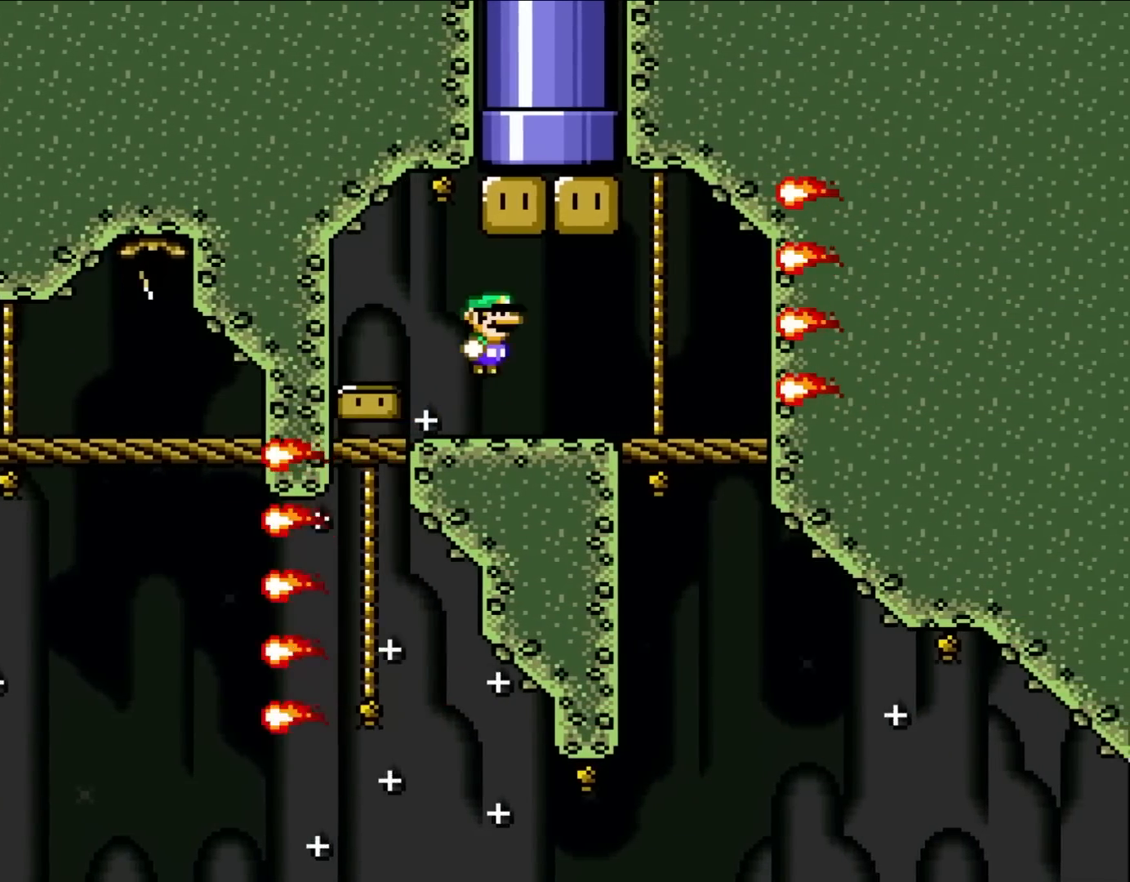
{"buttons": ["B", "Y", "DPAD_UP", "DPAD_RIGHT"], "events": [[67, "B", "down"], [100, "DPAD_UP", "down"], [133, "DPAD_LEFT", "down"], [133, "DPAD_RIGHT", "up"], [133, "DPAD_UP", "up"], [200, "B", "up"], [300, "DPAD_LEFT", "up"], [467, "B", "down"], [467, "DPAD_RIGHT", "down"], [500, "DPAD_UP", "down"]]}
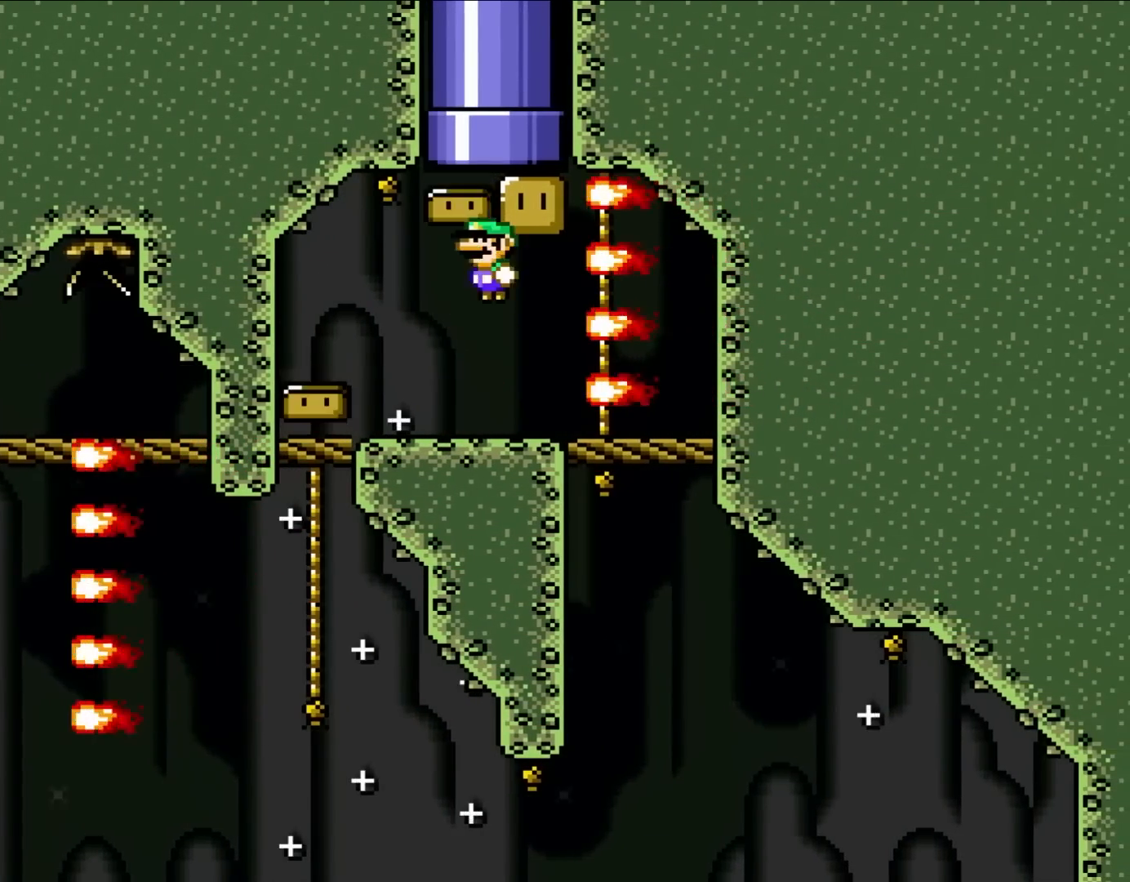
{"buttons": ["Y", "DPAD_UP", "DPAD_LEFT"], "events": [[100, "DPAD_LEFT", "down"], [100, "DPAD_RIGHT", "up"], [217, "DPAD_LEFT", "up"], [217, "DPAD_RIGHT", "down"], [333, "DPAD_LEFT", "down"], [333, "DPAD_RIGHT", "up"], [417, "B", "up"]]}
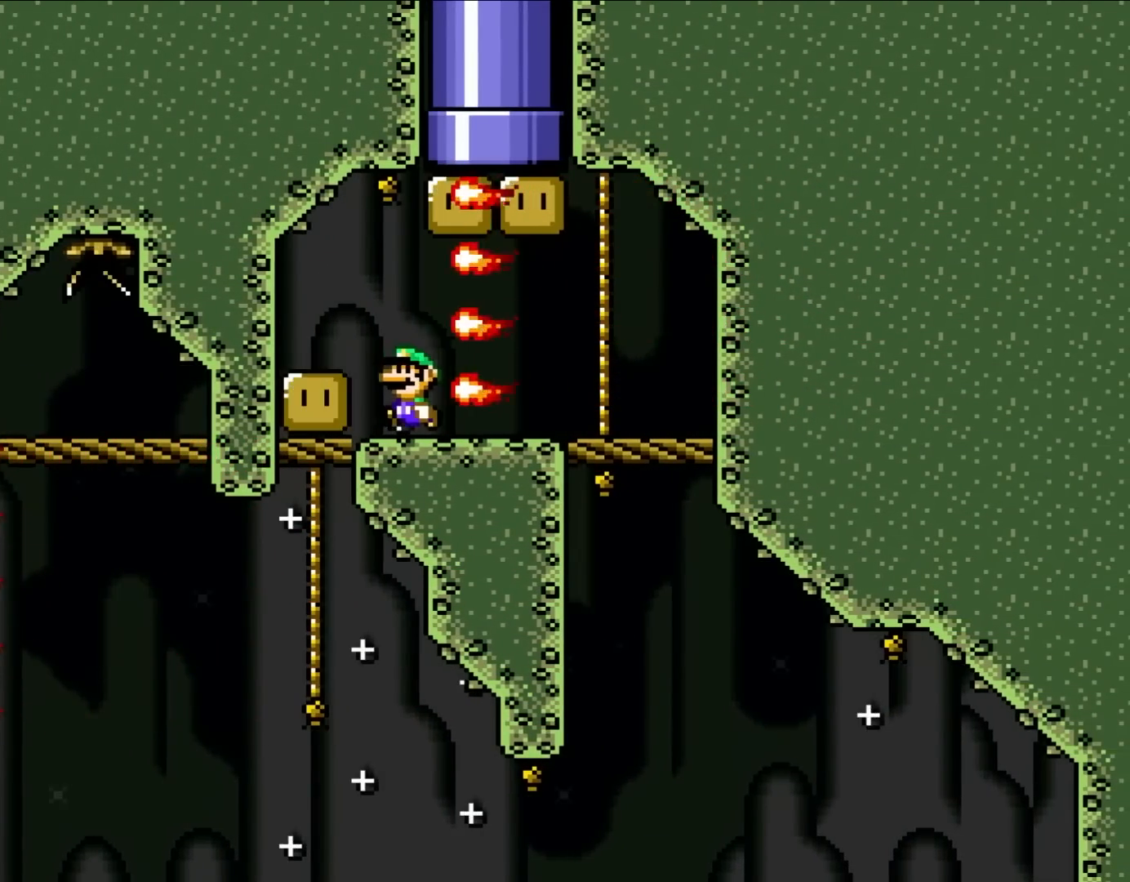
{"buttons": ["DPAD_DOWN"], "events": [[300, "DPAD_UP", "up"], [333, "DPAD_DOWN", "down"], [333, "DPAD_LEFT", "up"], [383, "DPAD_RIGHT", "down"], [383, "Y", "up"], [433, "DPAD_RIGHT", "up"]]}
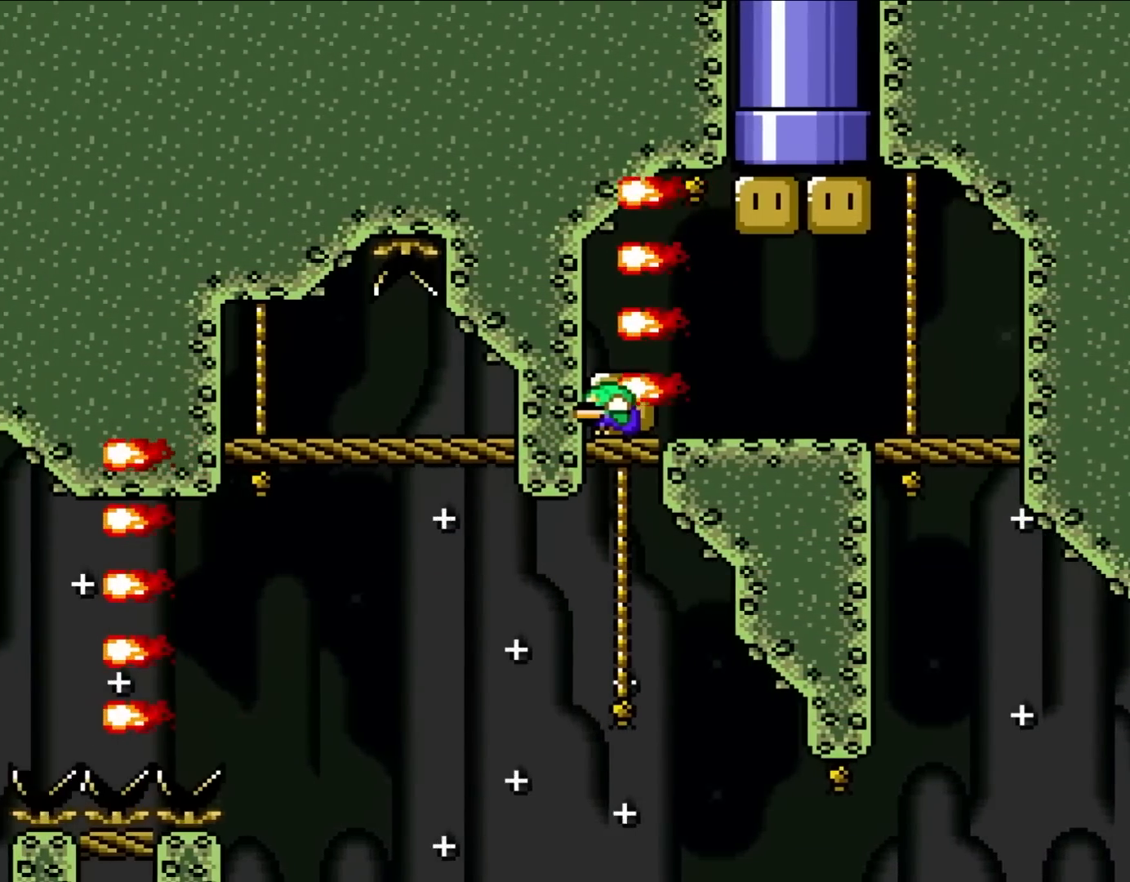
{"buttons": ["DPAD_DOWN"], "events": []}
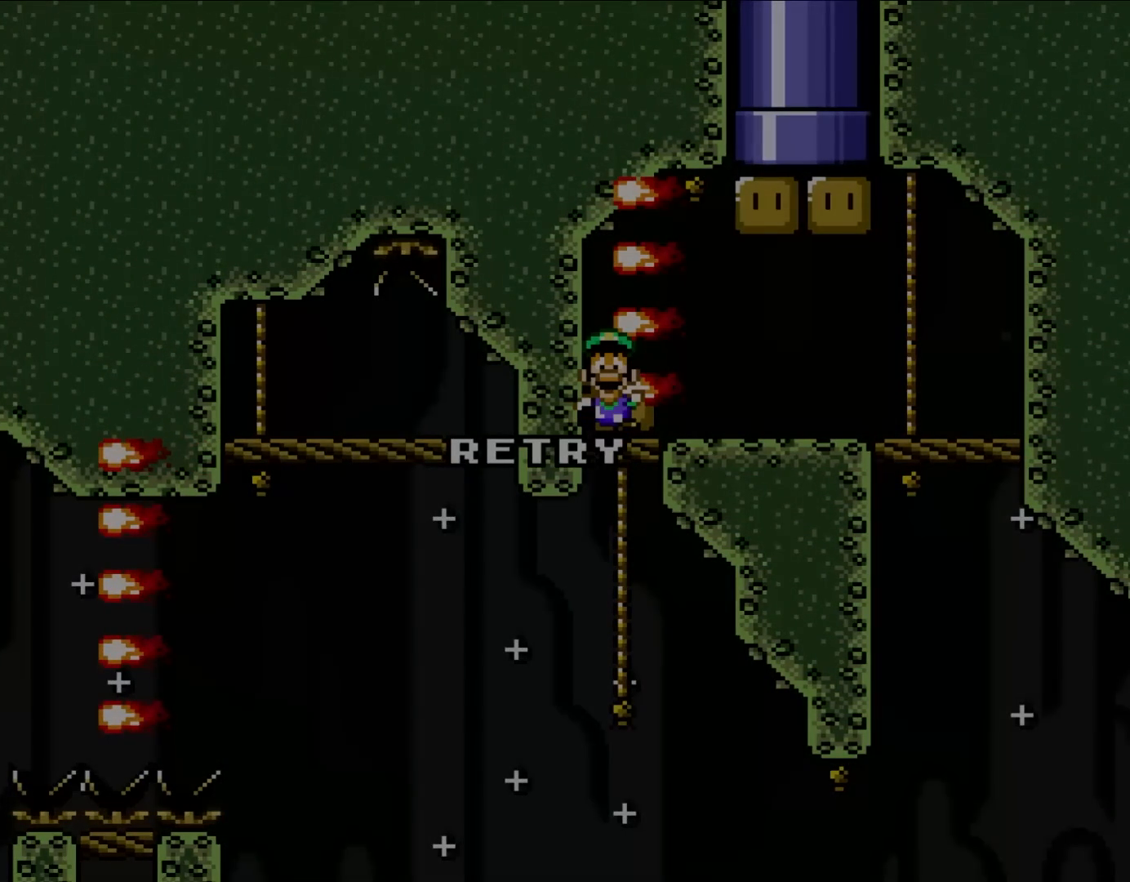
{"buttons": [], "events": [[17, "DPAD_DOWN", "up"]]}
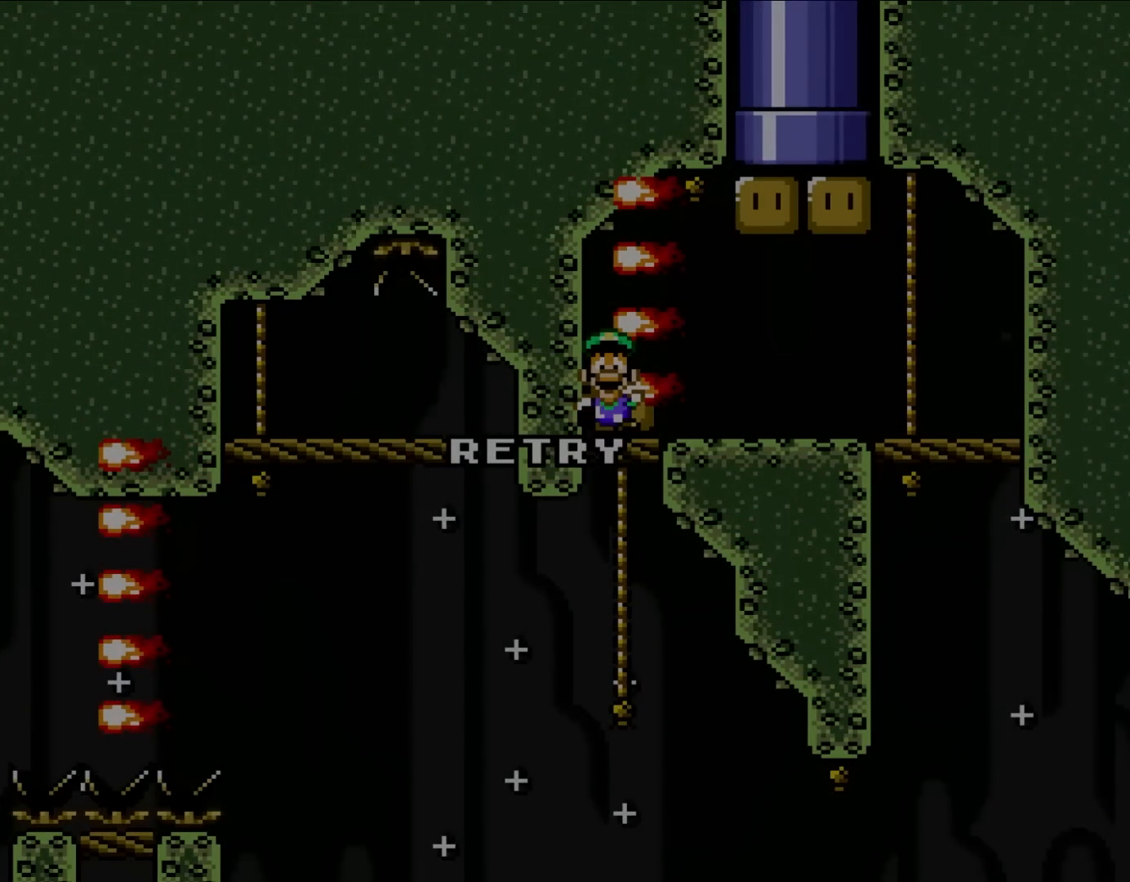
{"buttons": [], "events": []}
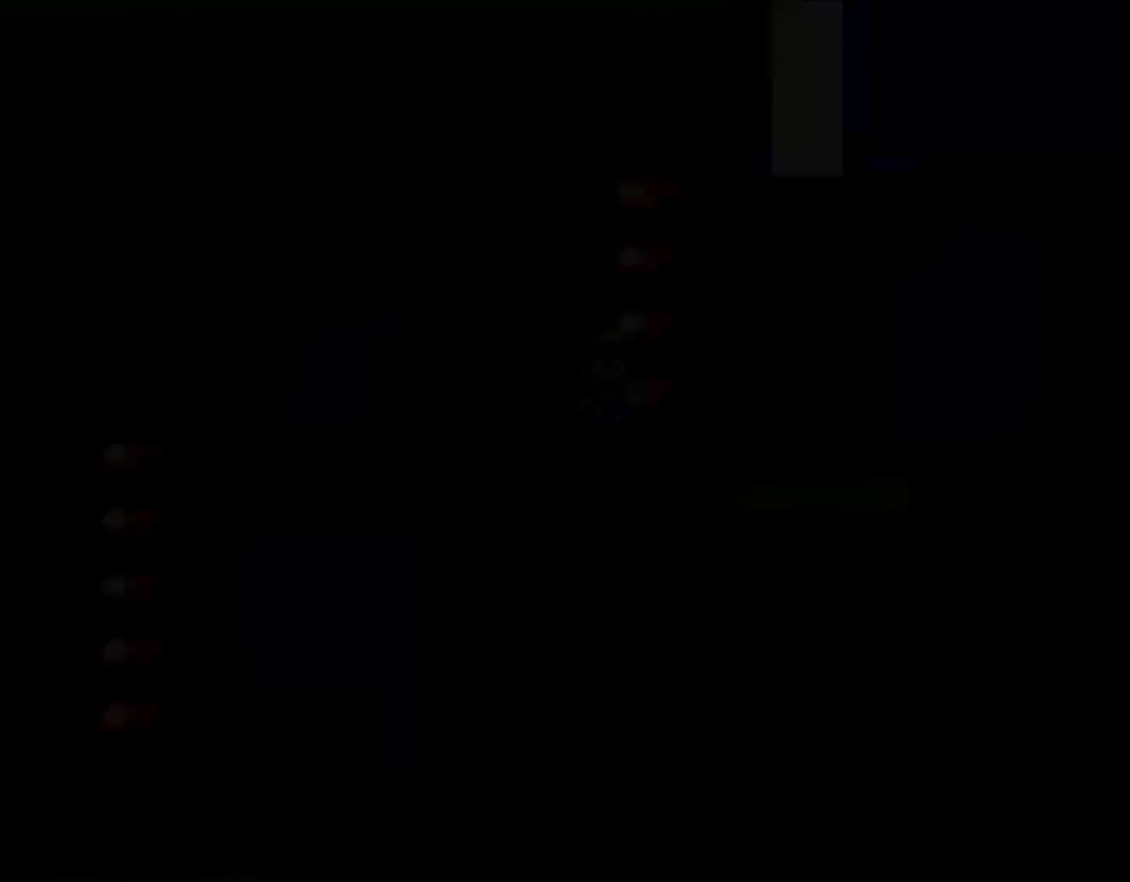
{"buttons": ["Y", "DPAD_RIGHT"], "events": [[467, "DPAD_RIGHT", "down"], [500, "Y", "down"]]}
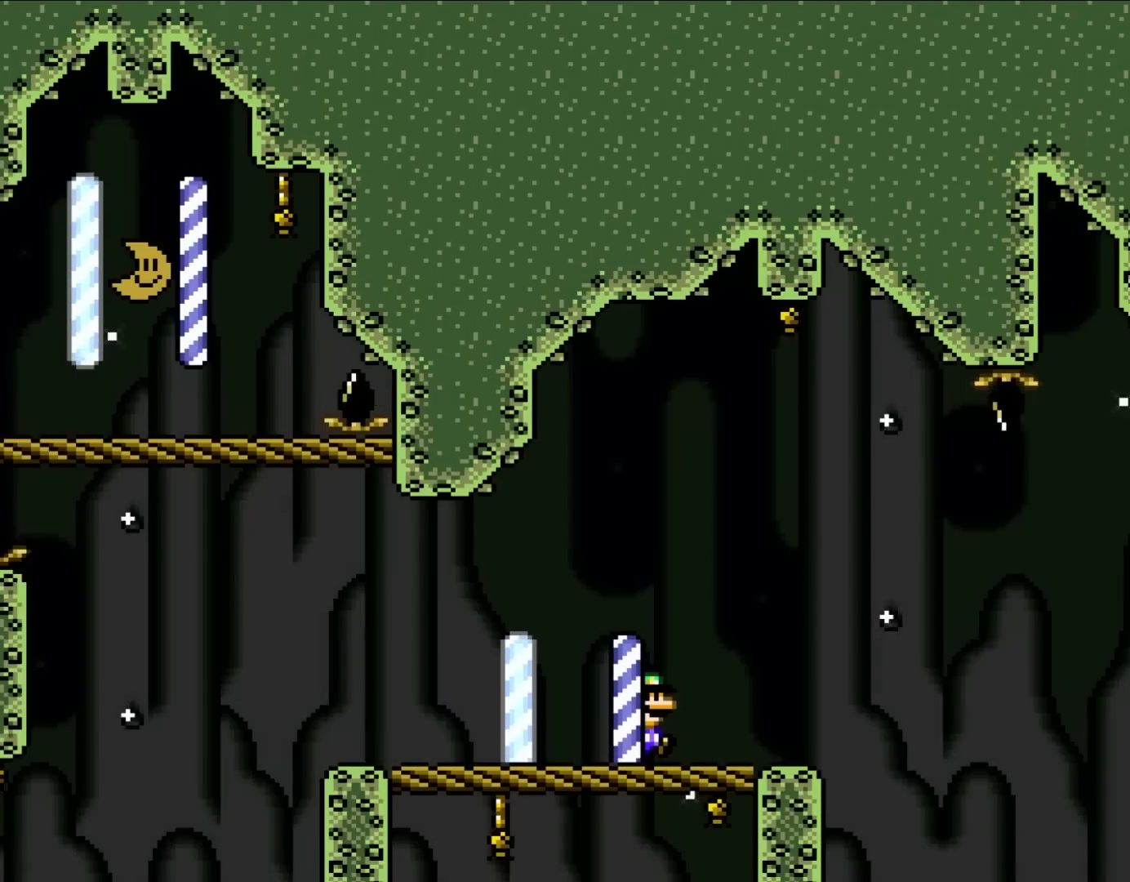
{"buttons": ["A", "X", "DPAD_RIGHT"], "events": [[367, "X", "down"], [367, "Y", "up"], [500, "A", "down"]]}
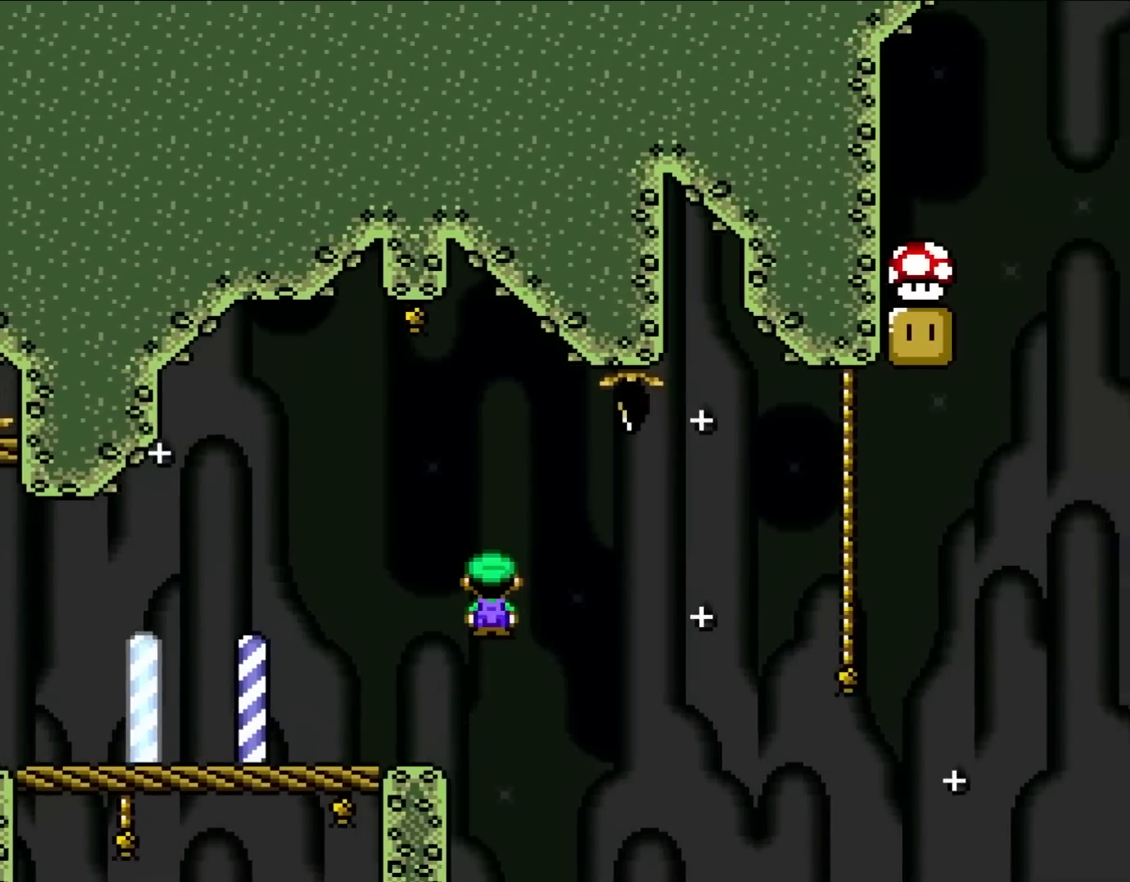
{"buttons": ["A", "X", "DPAD_UP", "DPAD_RIGHT"], "events": [[100, "A", "up"], [200, "A", "down"], [467, "DPAD_UP", "down"]]}
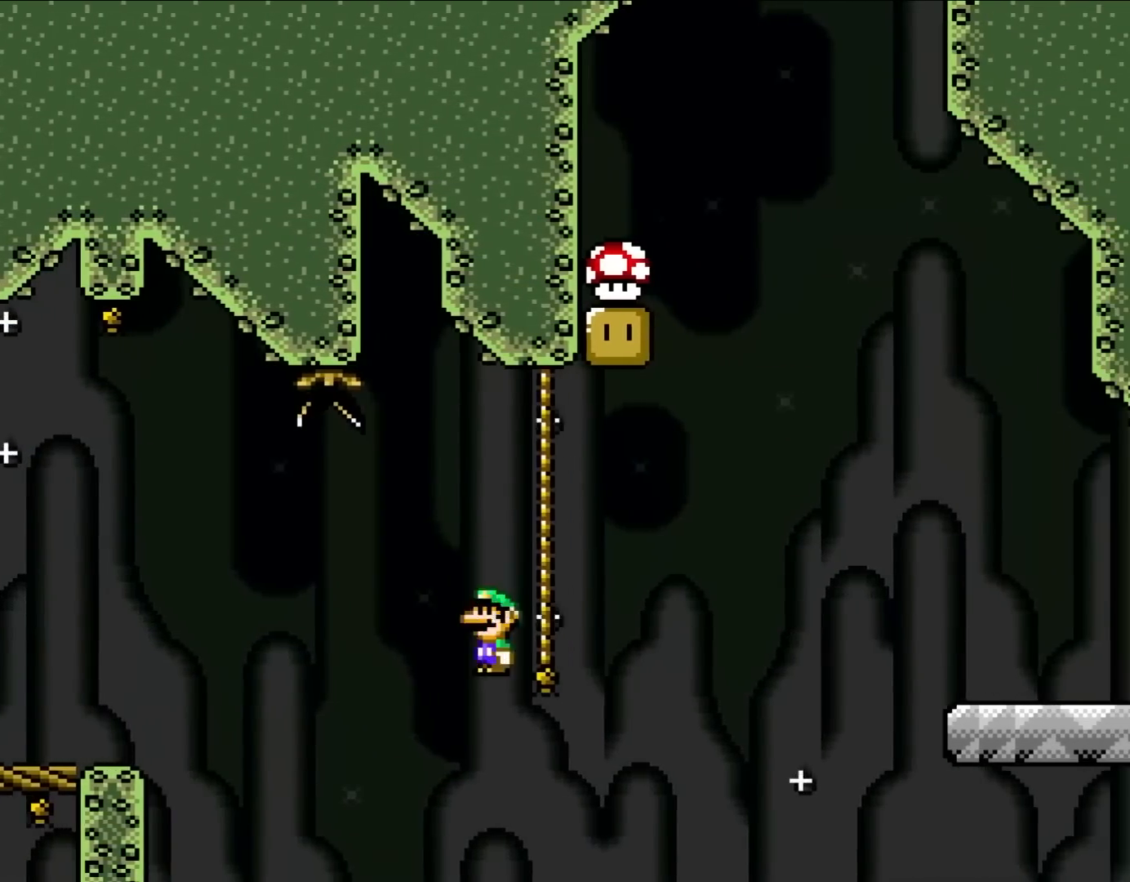
{"buttons": ["B", "Y"], "events": [[200, "A", "up"], [200, "DPAD_UP", "up"], [300, "X", "up"], [300, "Y", "down"], [367, "B", "down"], [467, "DPAD_RIGHT", "up"]]}
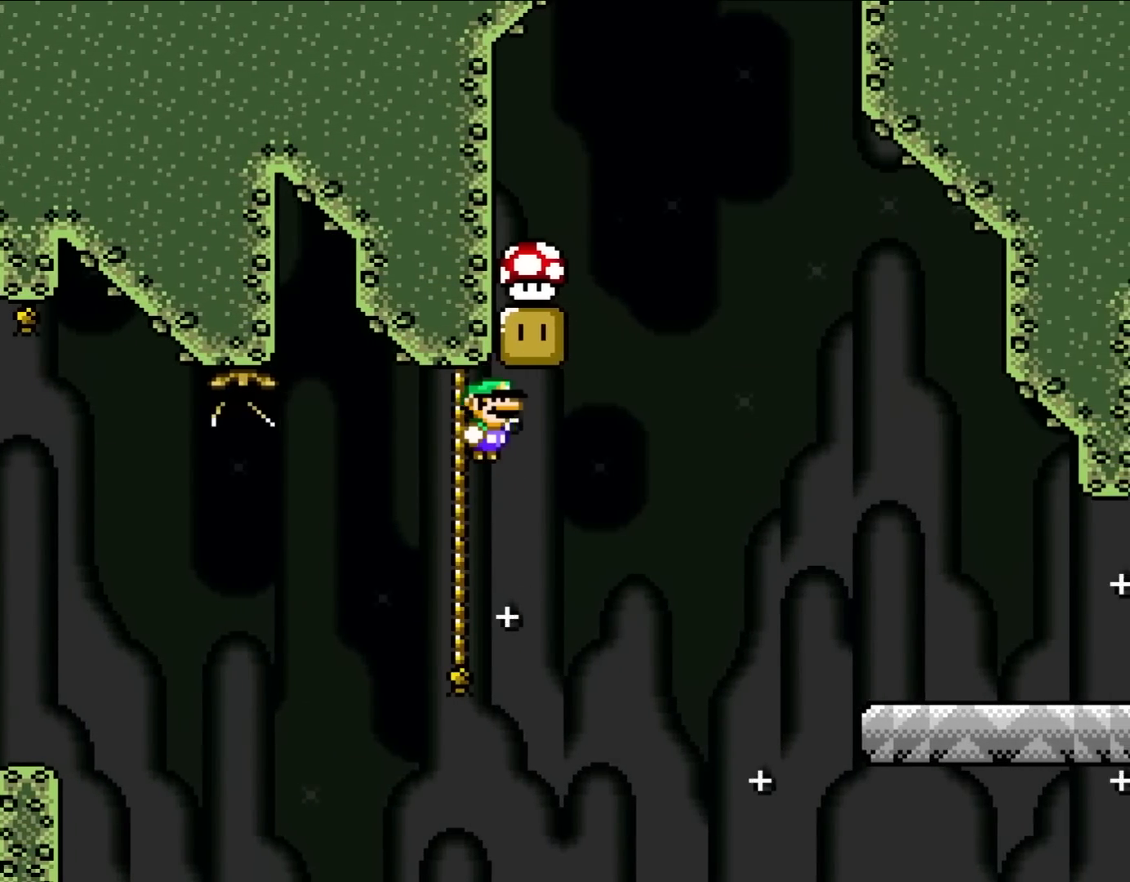
{"buttons": ["Y"], "events": [[317, "DPAD_LEFT", "down"], [433, "DPAD_LEFT", "up"], [467, "B", "up"]]}
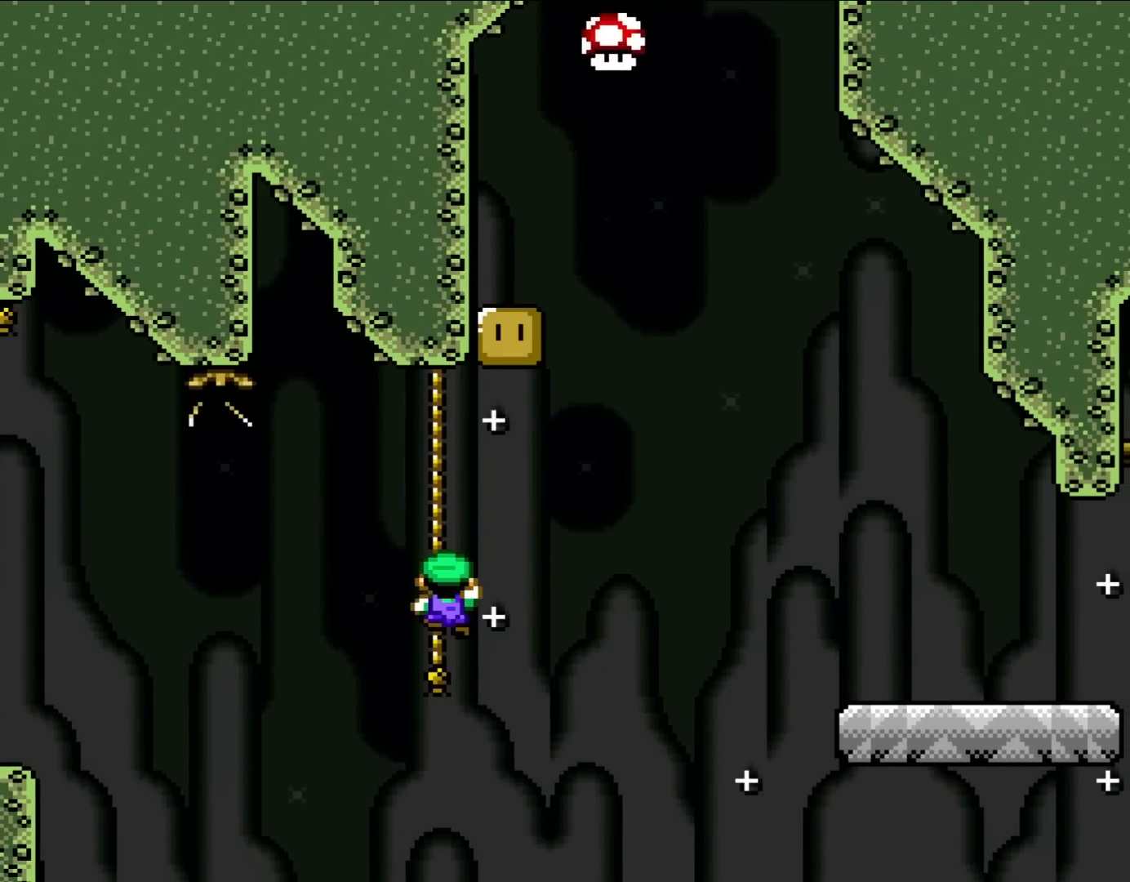
{"buttons": ["B", "Y", "DPAD_RIGHT"], "events": [[67, "DPAD_UP", "down"], [150, "DPAD_RIGHT", "down"], [167, "B", "down"], [167, "DPAD_UP", "up"]]}
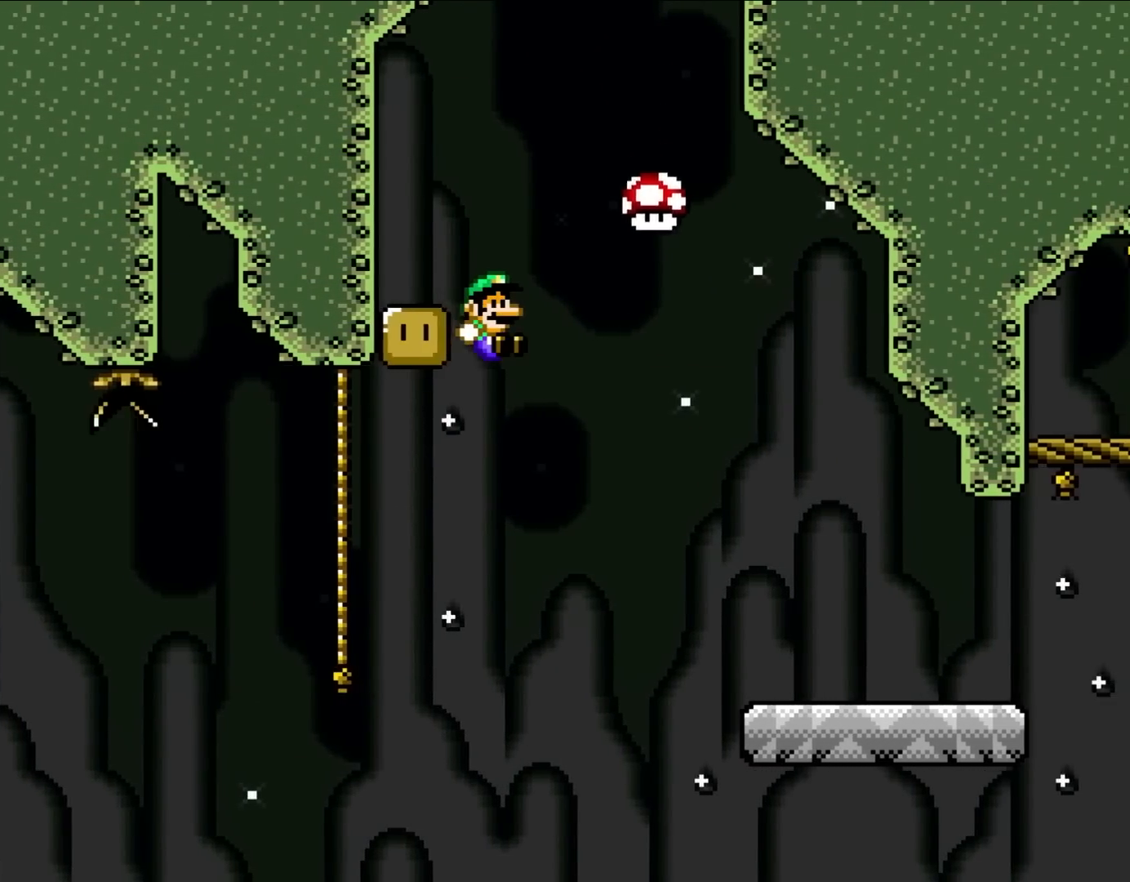
{"buttons": ["B", "Y", "DPAD_RIGHT"], "events": []}
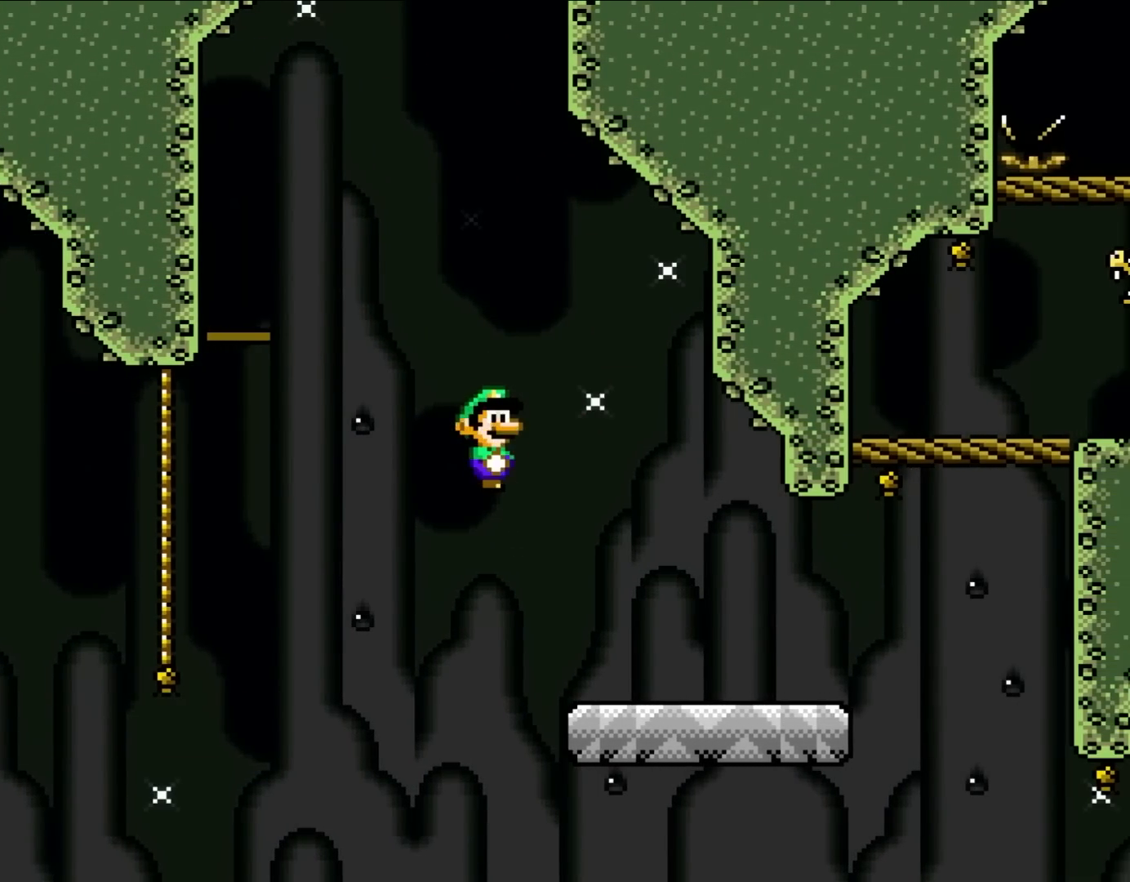
{"buttons": ["Y", "DPAD_RIGHT"], "events": [[33, "B", "up"], [33, "DPAD_RIGHT", "up"], [133, "DPAD_RIGHT", "down"]]}
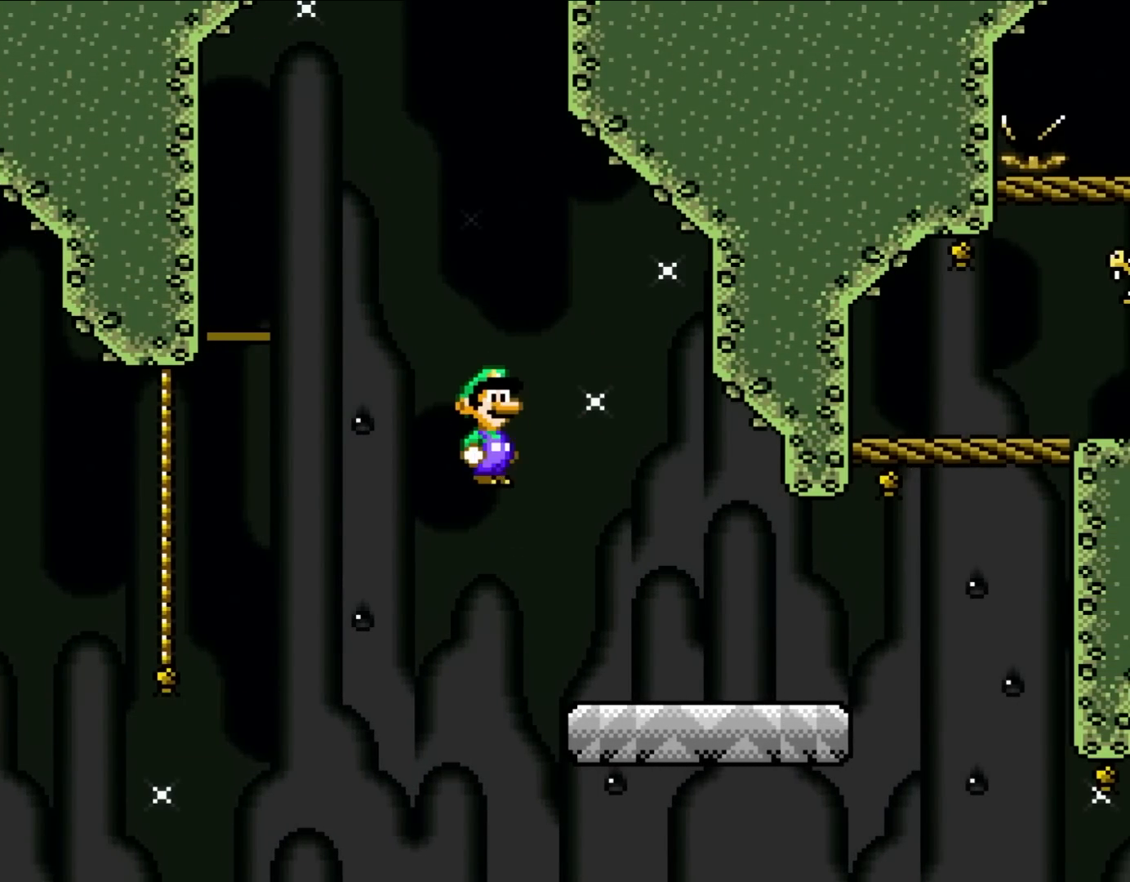
{"buttons": ["Y", "DPAD_RIGHT"], "events": []}
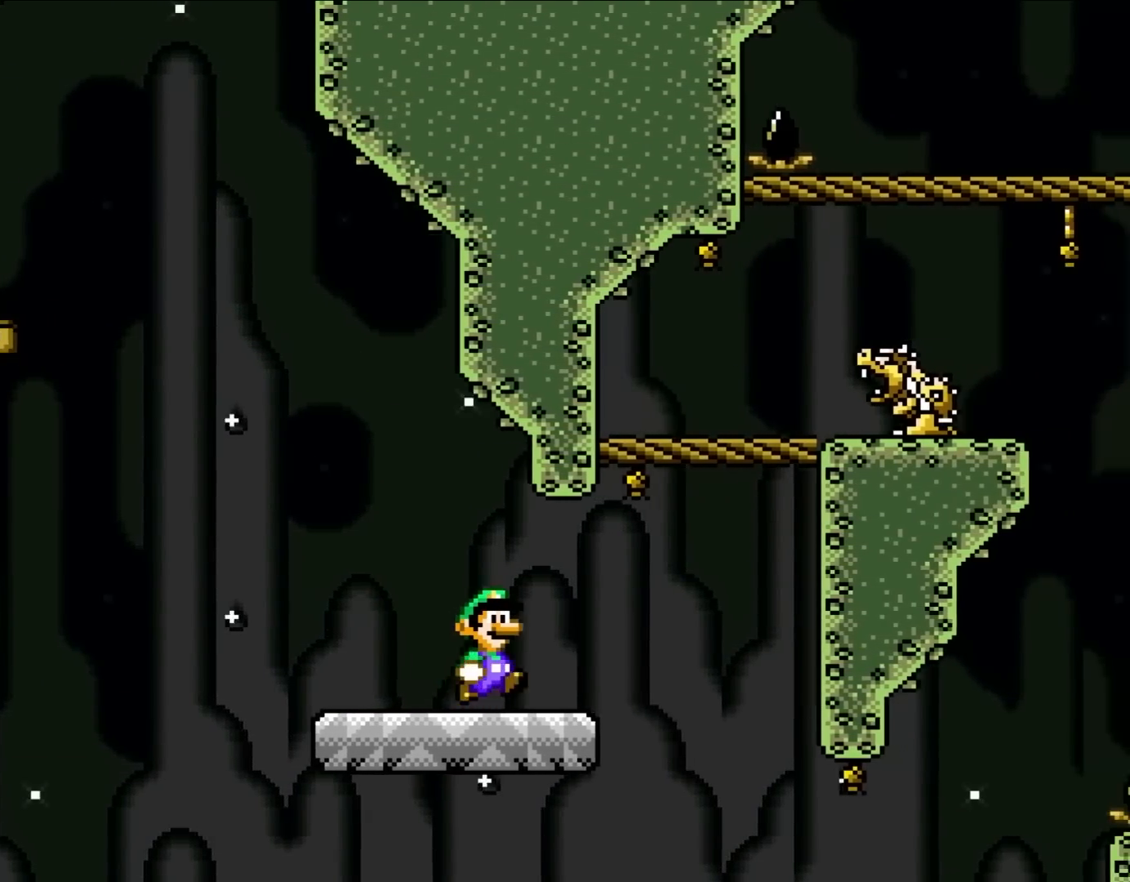
{"buttons": ["B", "Y"], "events": [[283, "DPAD_UP", "down"], [300, "B", "down"], [333, "DPAD_LEFT", "down"], [333, "DPAD_RIGHT", "up"], [333, "DPAD_UP", "up"], [467, "DPAD_LEFT", "up"]]}